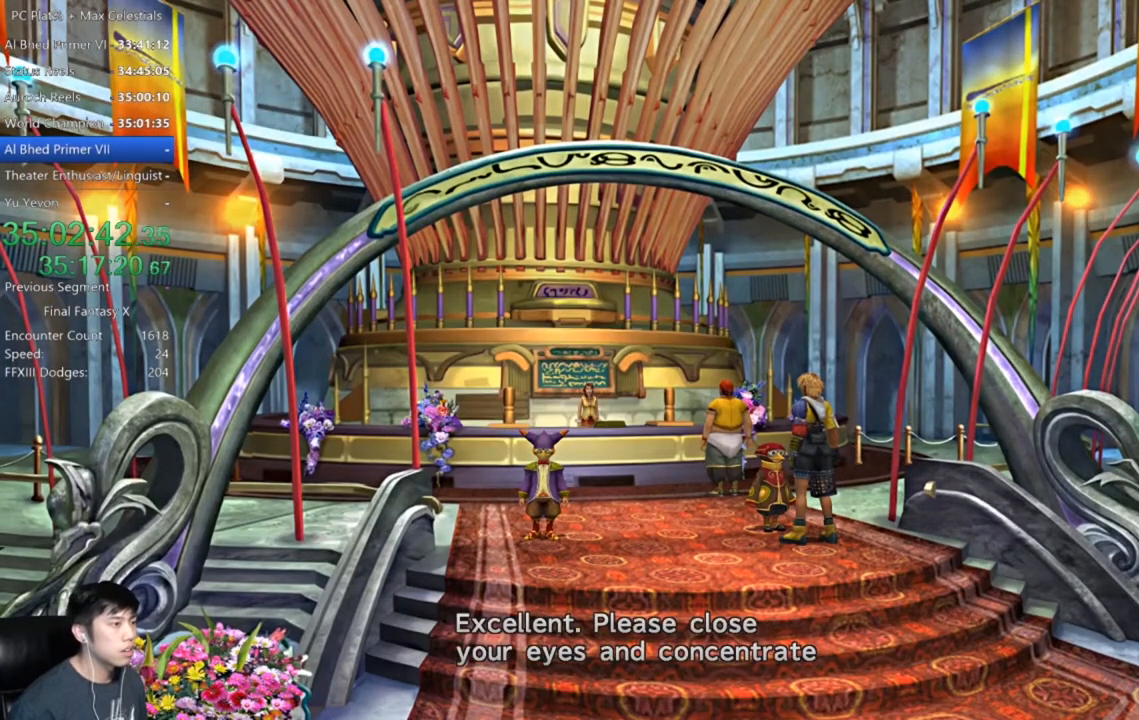
Gameplay with a controller (Xbox layout); each line is a JSON object with the inputs held at the frame after it. "events" lists button and stick changes between this image and that frame as [ms after this image, input, new state], when the widget could be followed in between.
{"buttons": [], "left_stick": "center", "right_stick": "center", "events": [[267, "A", "down"], [367, "A", "up"]]}
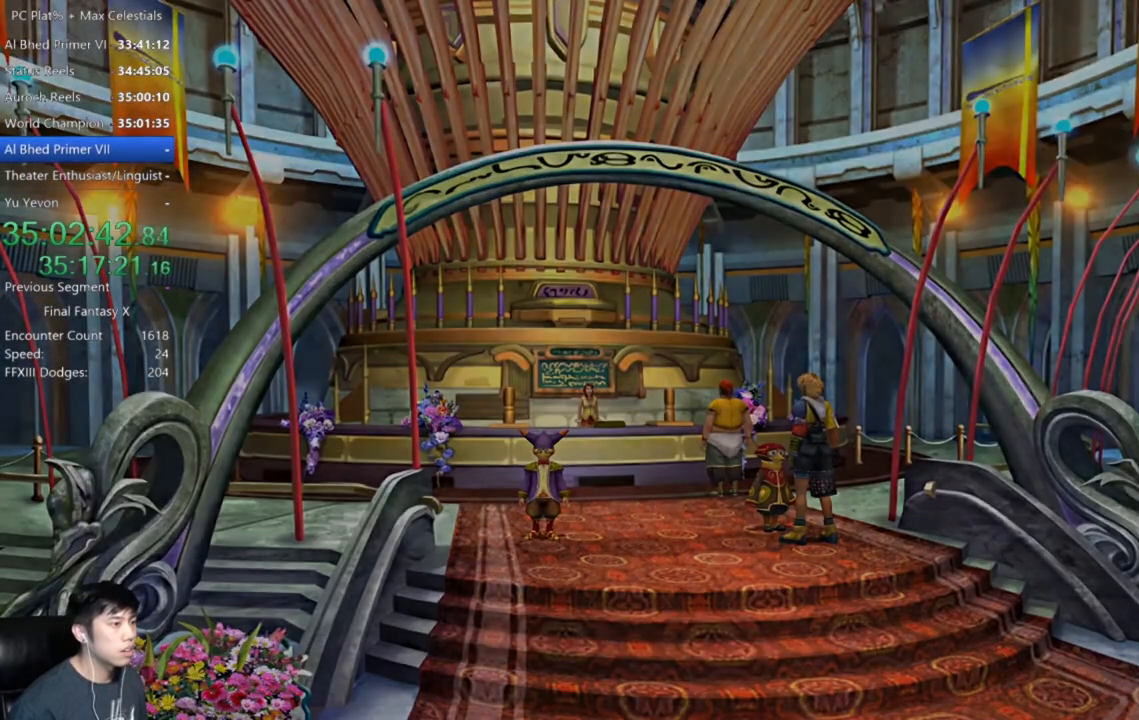
{"buttons": [], "left_stick": "center", "right_stick": "center", "events": []}
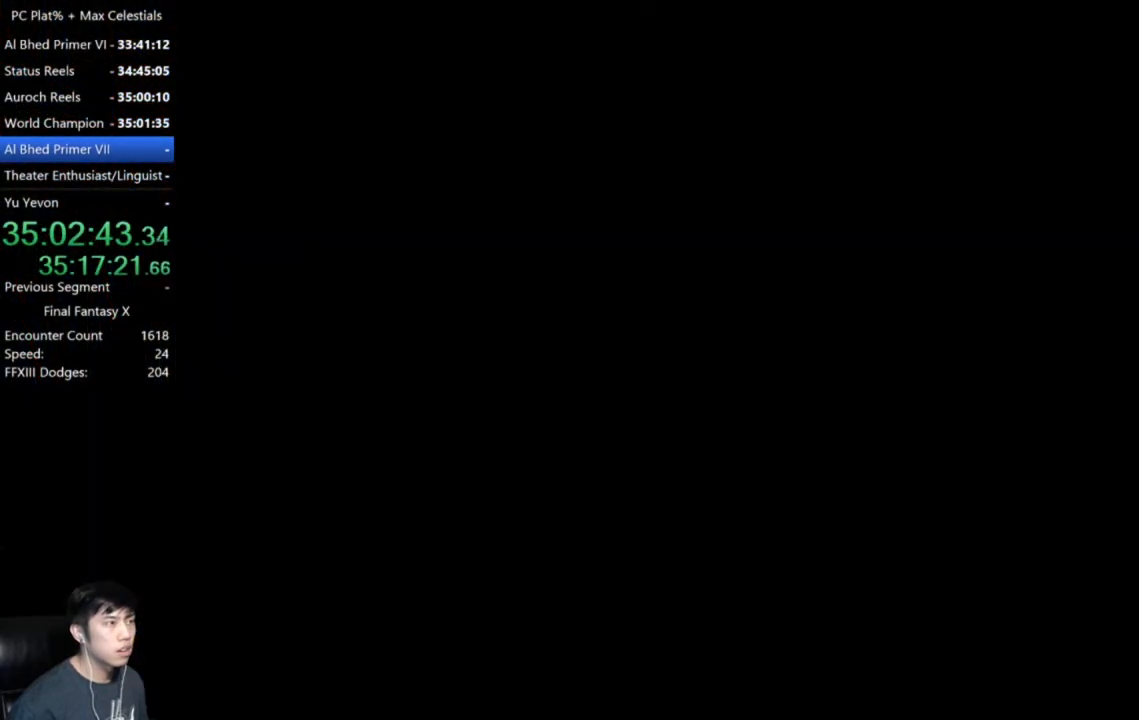
{"buttons": [], "left_stick": "center", "right_stick": "center", "events": []}
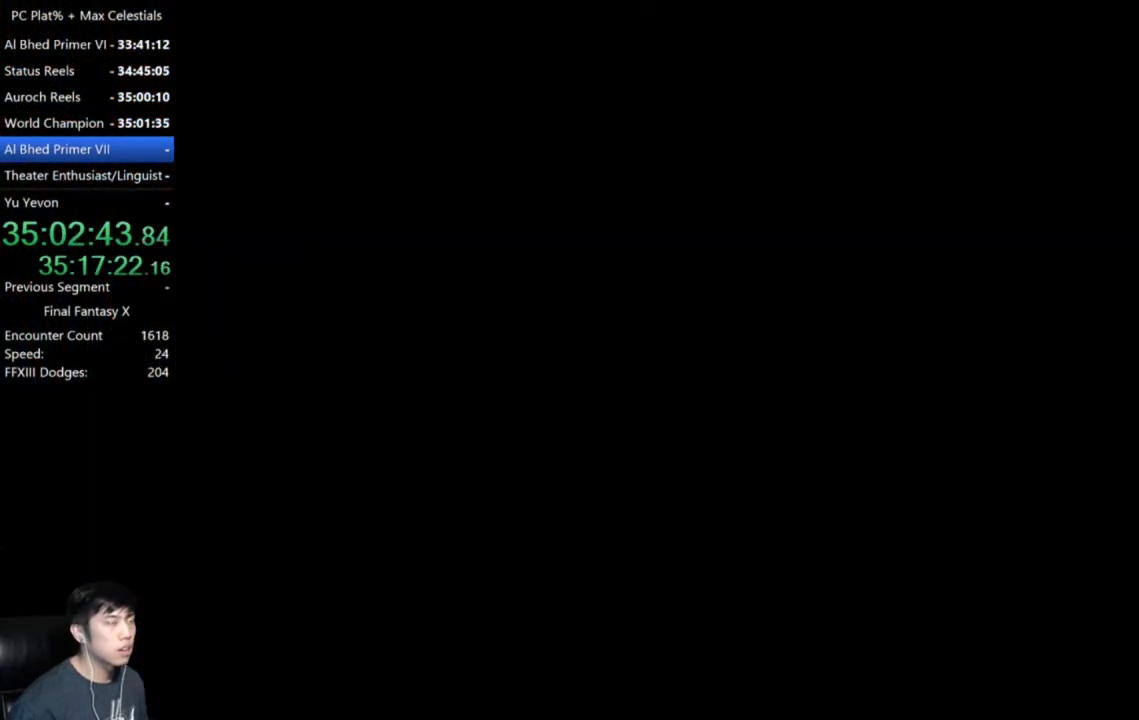
{"buttons": [], "left_stick": "center", "right_stick": "center", "events": []}
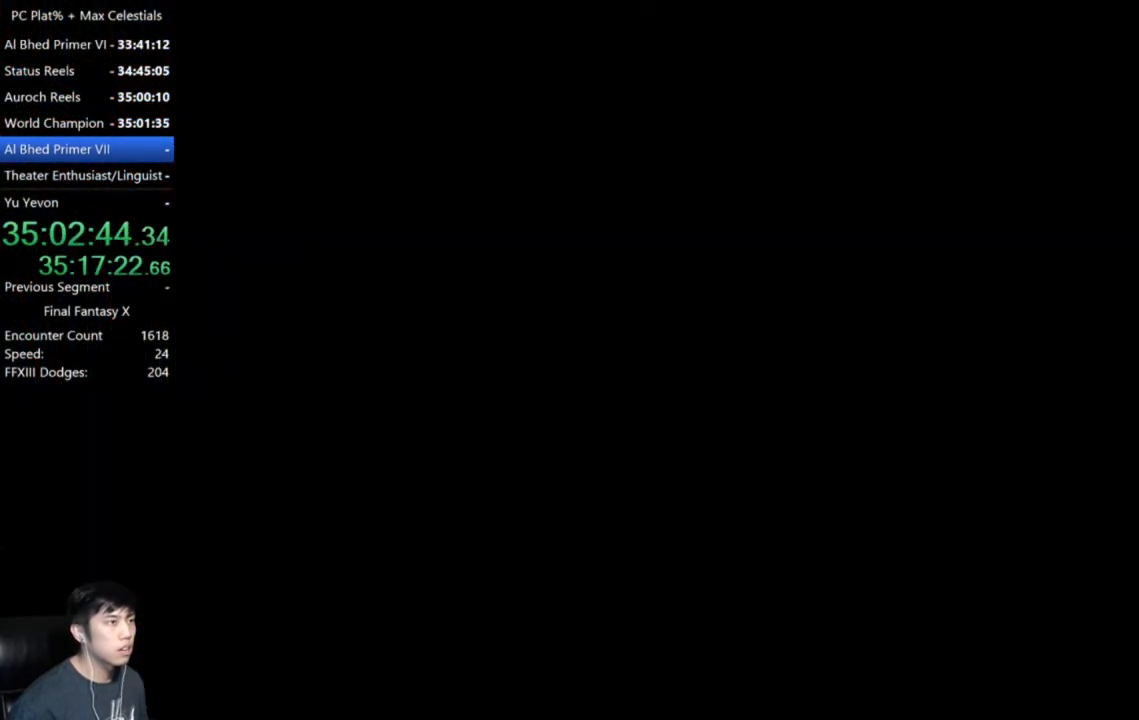
{"buttons": [], "left_stick": "center", "right_stick": "center", "events": []}
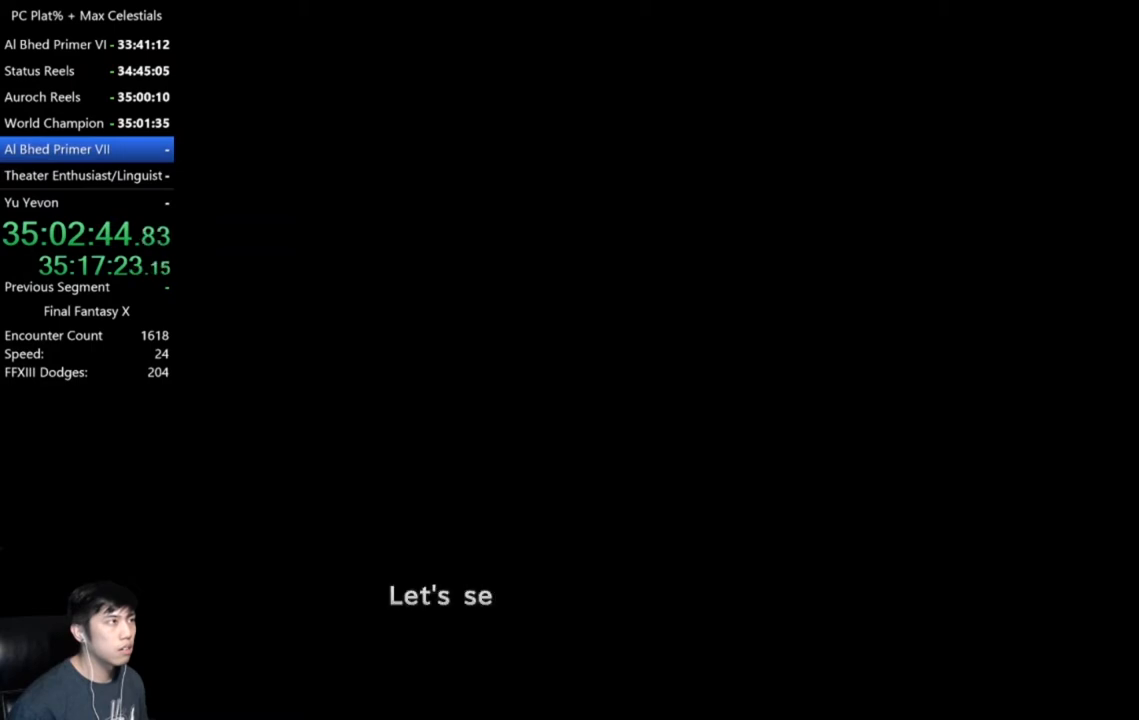
{"buttons": [], "left_stick": "center", "right_stick": "center", "events": []}
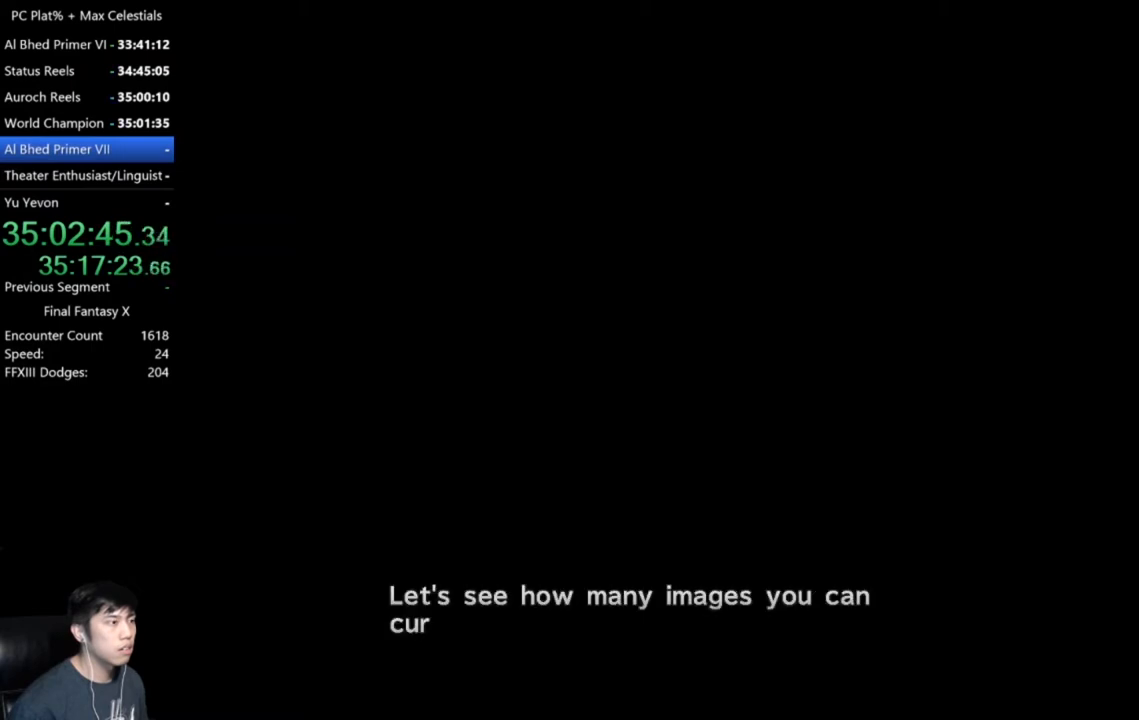
{"buttons": [], "left_stick": "center", "right_stick": "center", "events": [[167, "A", "down"], [267, "A", "up"], [400, "A", "down"], [467, "A", "up"]]}
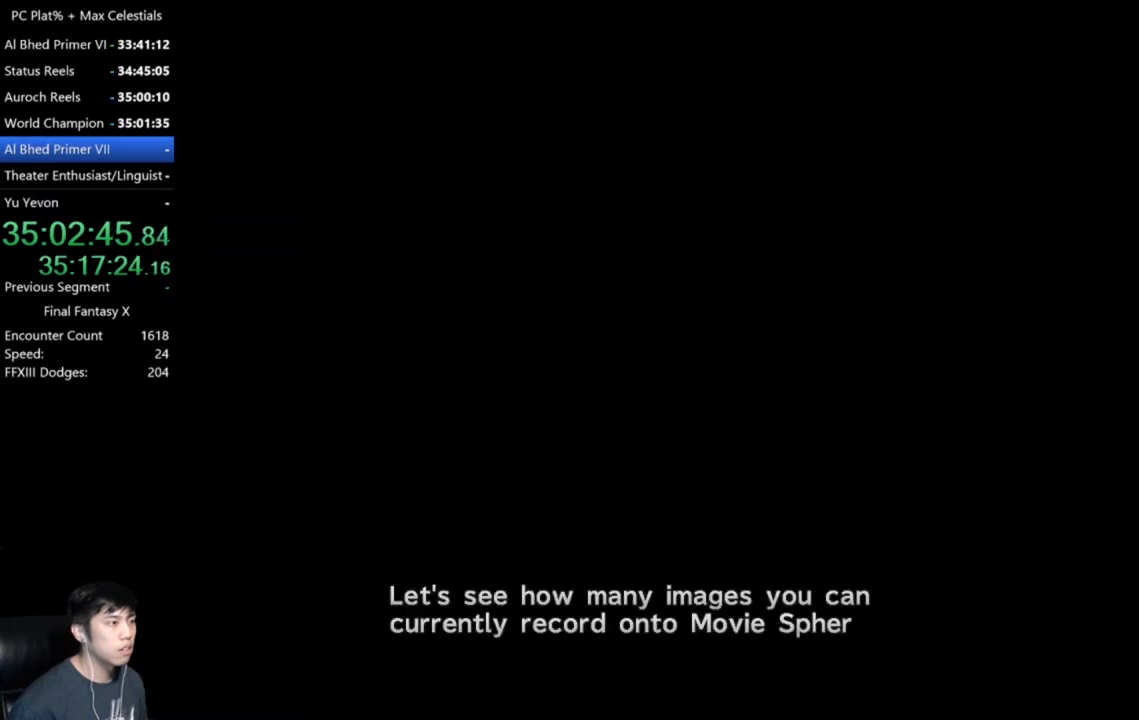
{"buttons": [], "left_stick": "center", "right_stick": "center", "events": [[67, "A", "down"], [134, "A", "up"], [234, "A", "down"], [334, "A", "up"], [401, "A", "down"], [467, "A", "up"]]}
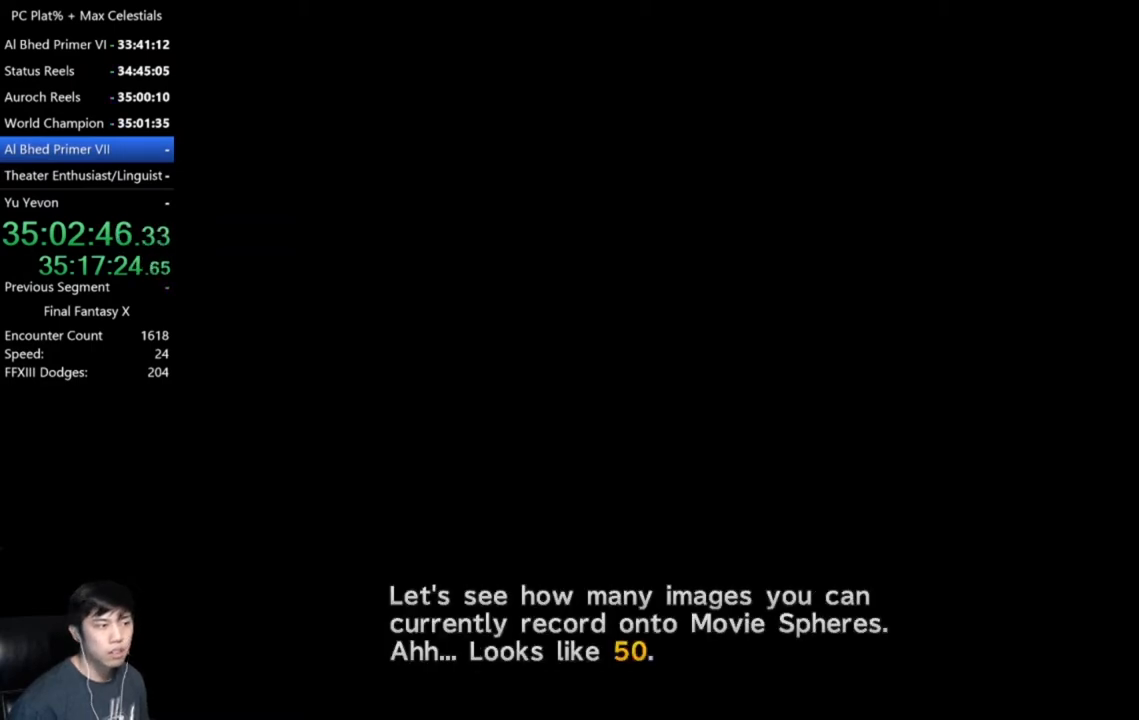
{"buttons": [], "left_stick": "center", "right_stick": "center", "events": [[167, "A", "down"], [300, "A", "up"]]}
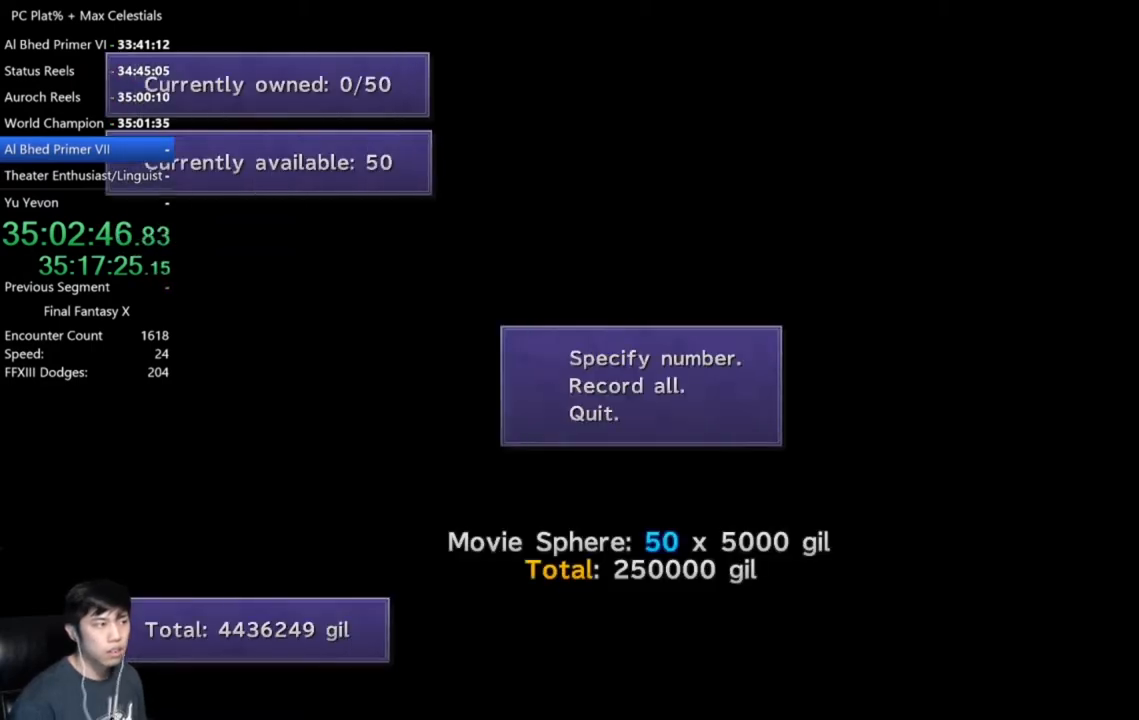
{"buttons": [], "left_stick": "center", "right_stick": "center", "events": []}
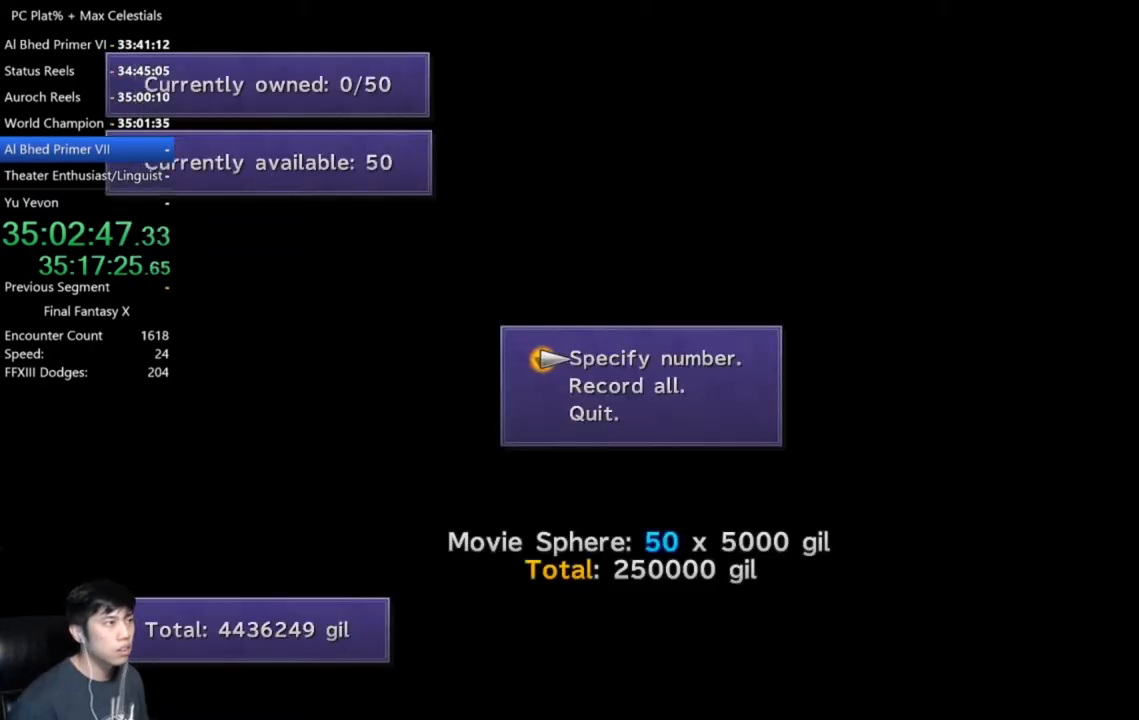
{"buttons": [], "left_stick": "center", "right_stick": "center", "events": []}
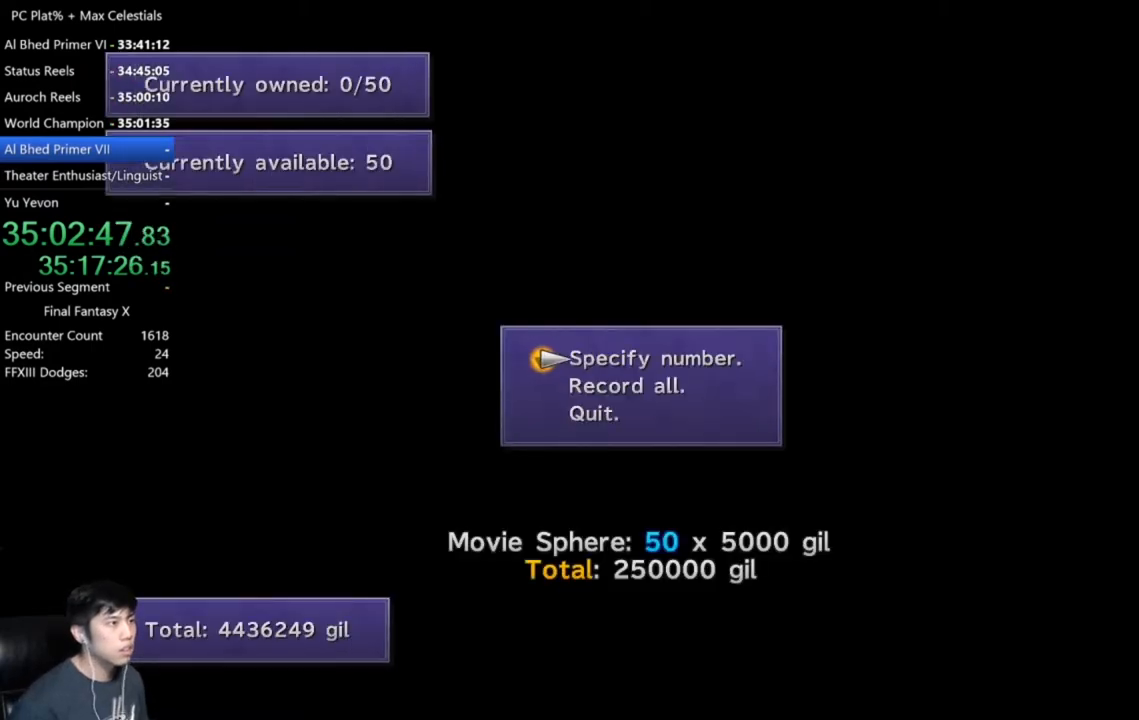
{"buttons": [], "left_stick": "center", "right_stick": "center", "events": [[34, "DPAD_DOWN", "down"], [167, "DPAD_DOWN", "up"], [201, "A", "down"], [301, "A", "up"]]}
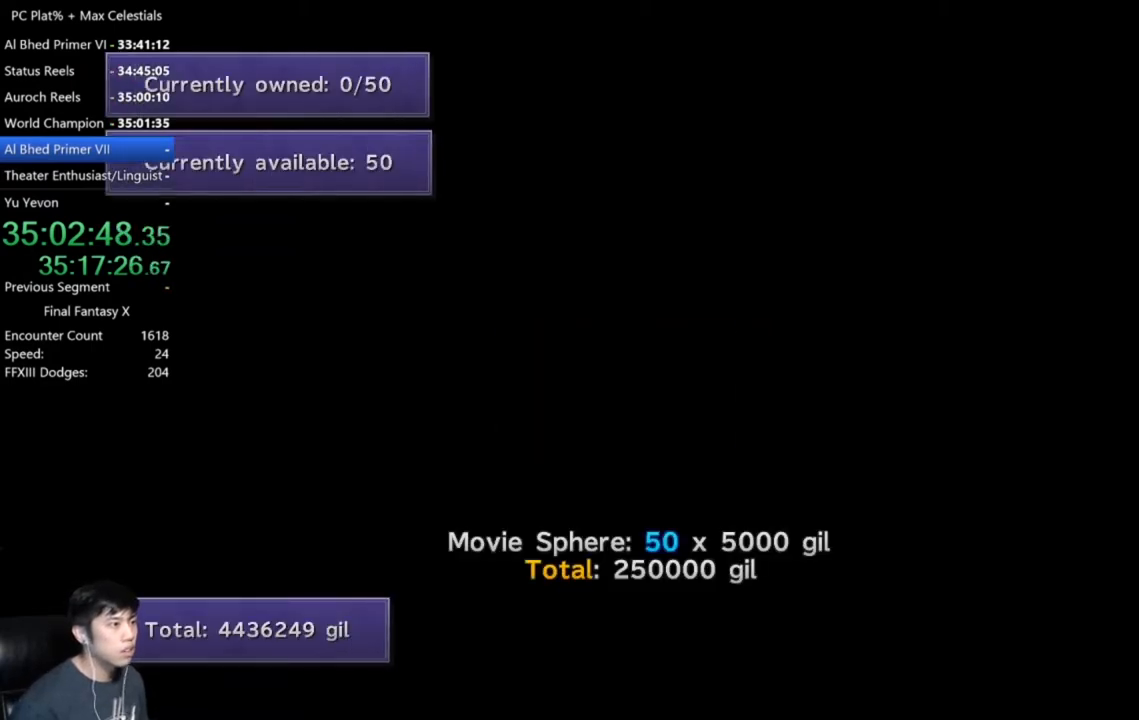
{"buttons": [], "left_stick": "center", "right_stick": "center", "events": []}